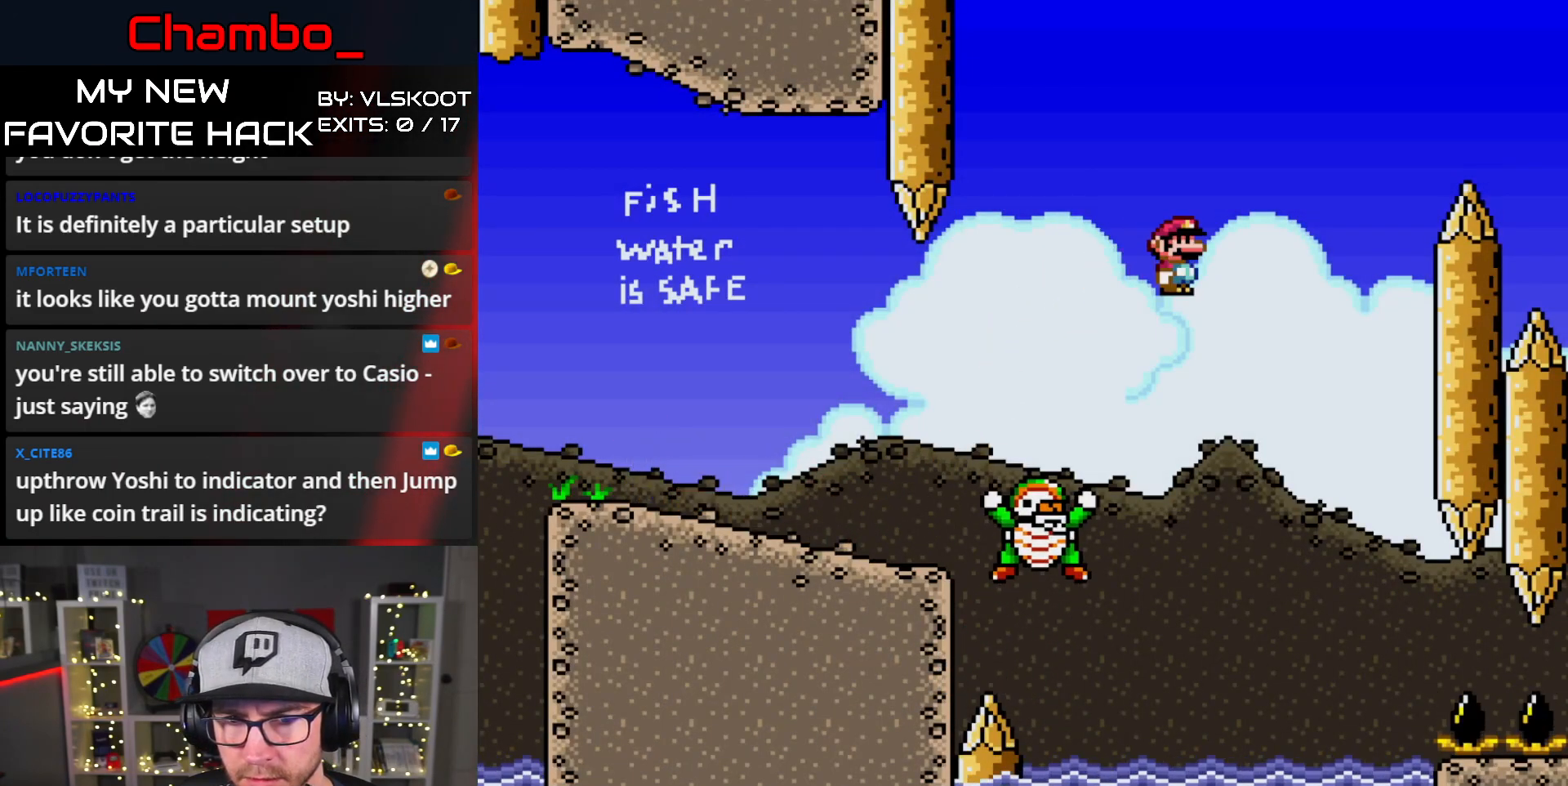
Gameplay with a controller (Nintendo layout); each line is a JSON object with the inputs held at the frame after it. "events" lists button and stick changes between this image and that frame as [ms after this image, input, new state], when the widget could be followed in between. Not read: L1 L3 R1 R3 START.
{"buttons": ["A", "X", "DPAD_RIGHT"]}
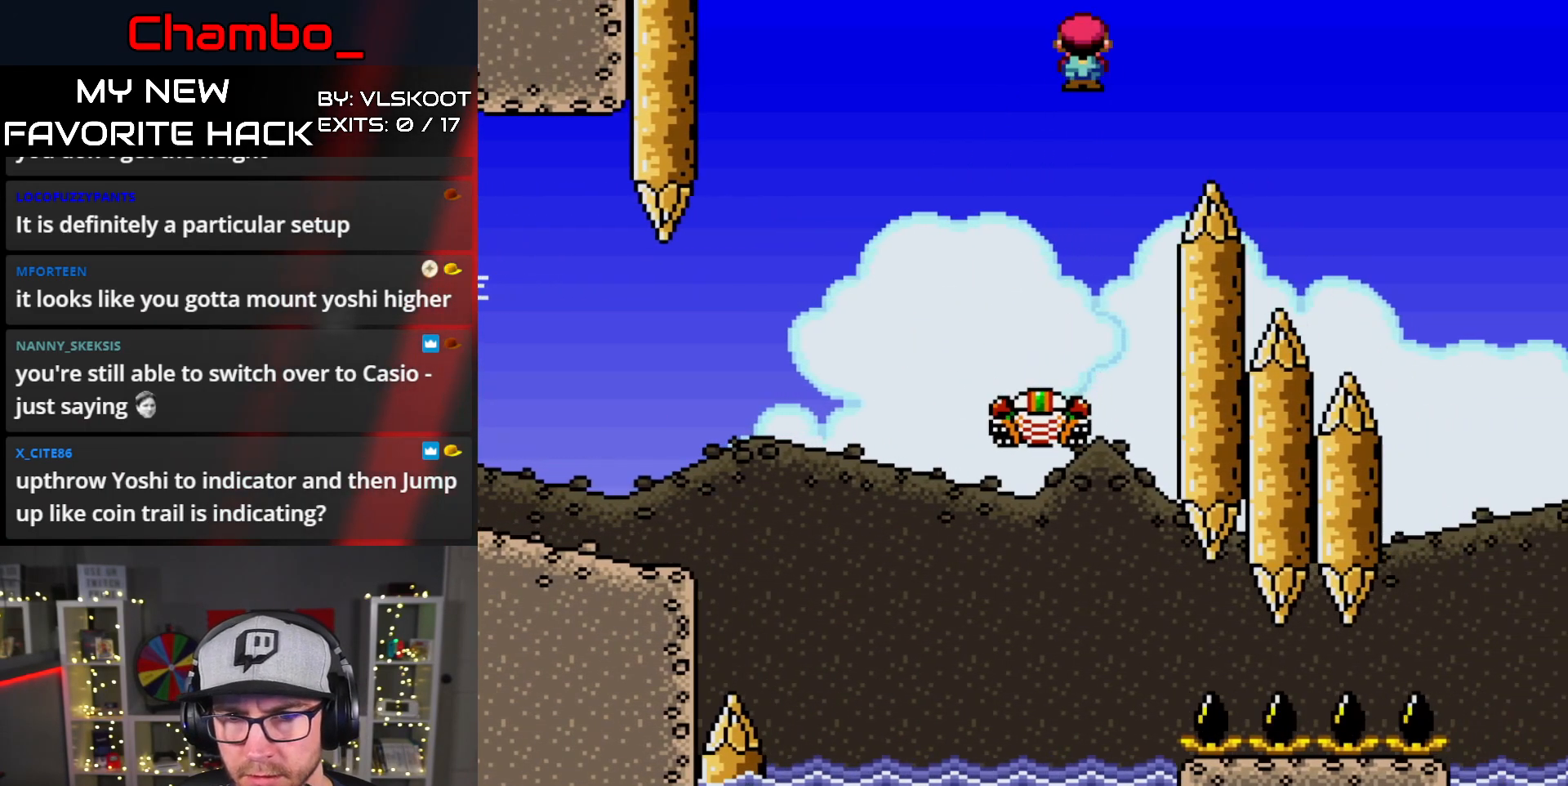
{"buttons": ["A", "X", "DPAD_RIGHT"]}
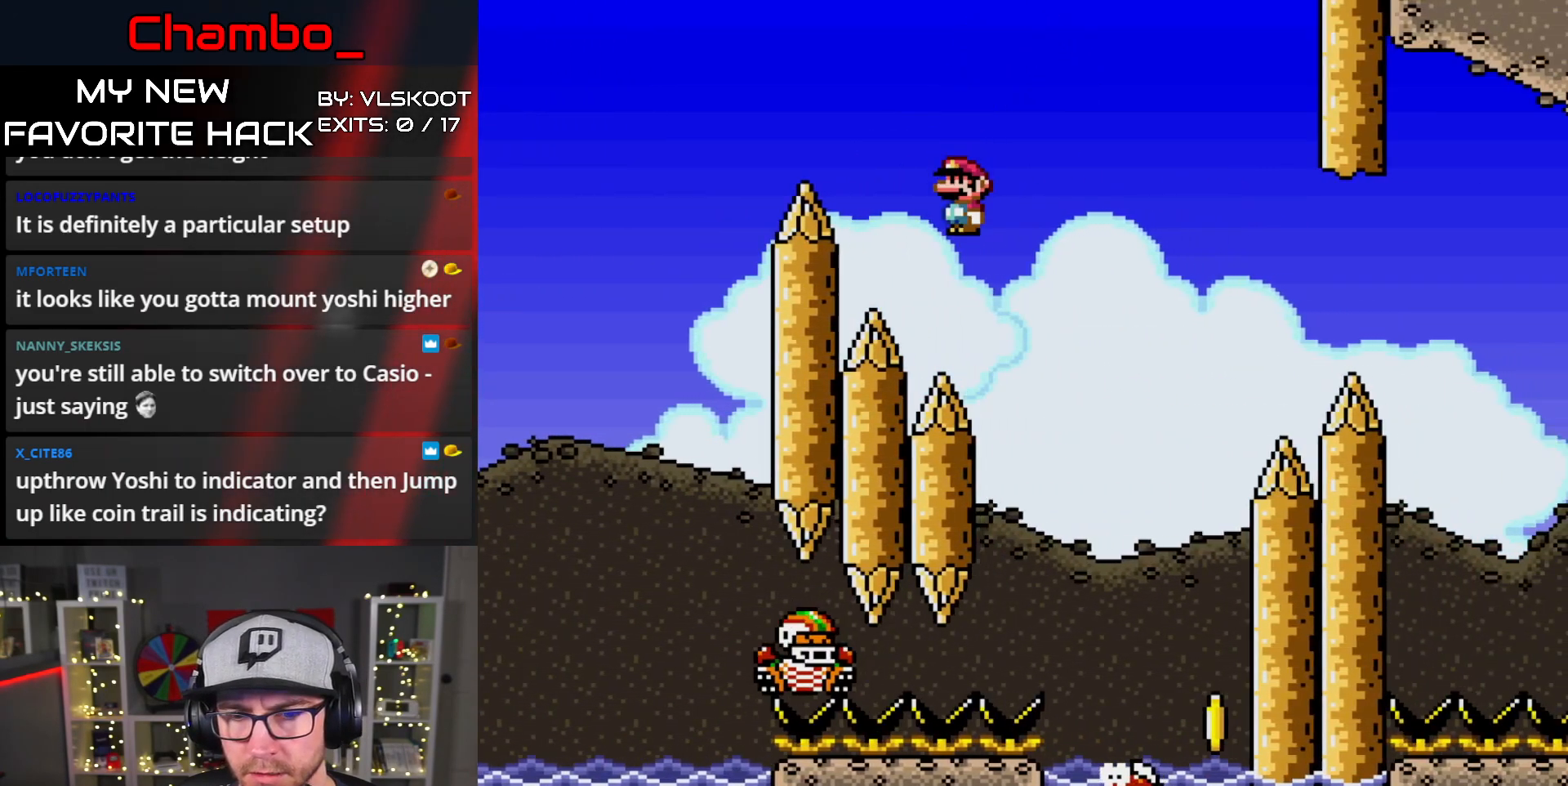
{"buttons": ["X", "DPAD_UP", "DPAD_RIGHT"]}
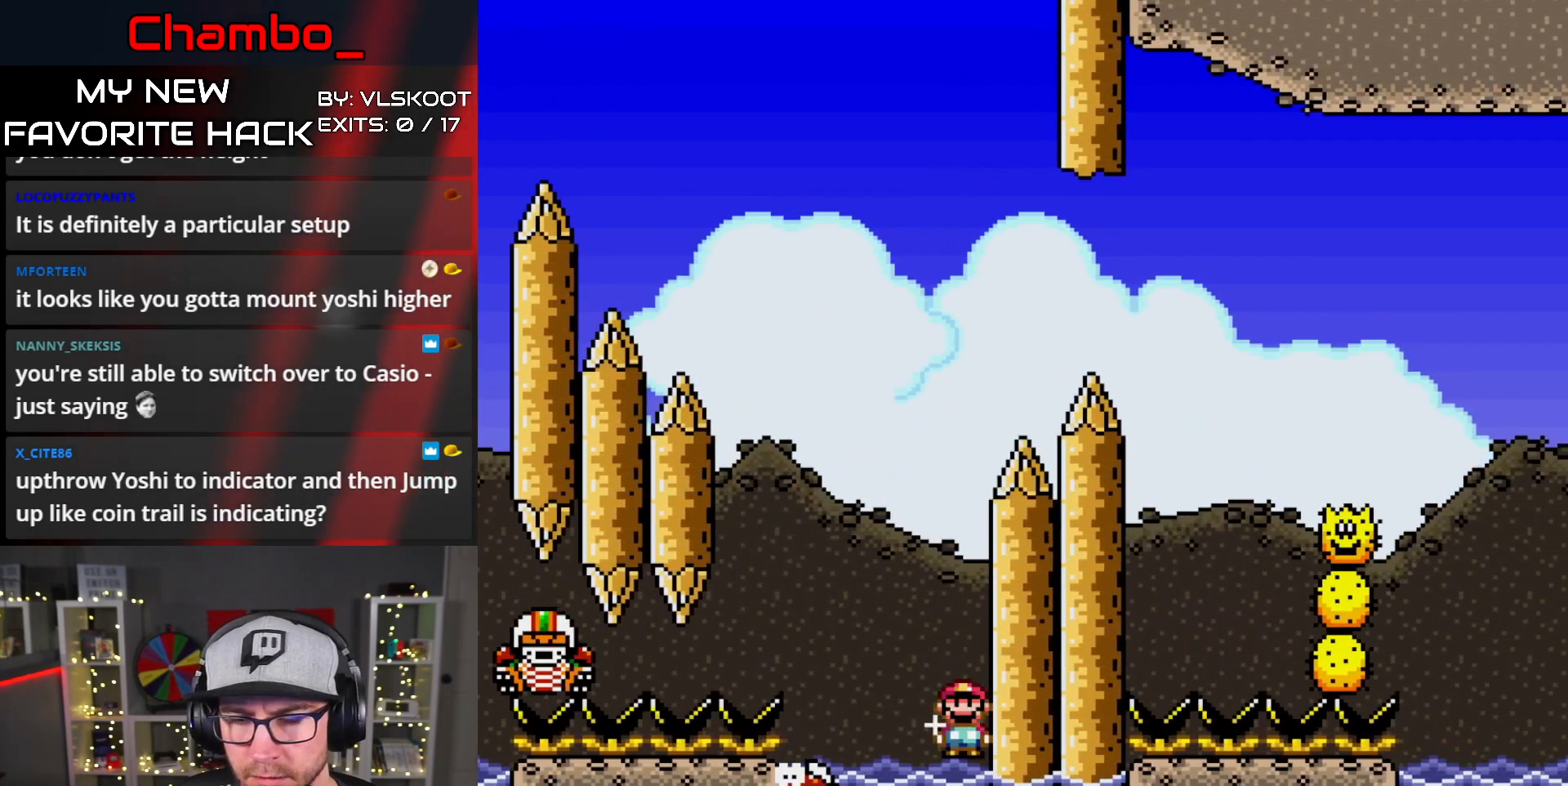
{"buttons": ["A", "X", "DPAD_LEFT"], "events": [[133, "A", "down"], [217, "DPAD_RIGHT", "up"], [267, "DPAD_LEFT", "down"], [317, "A", "up"], [350, "DPAD_UP", "up"], [400, "A", "down"]]}